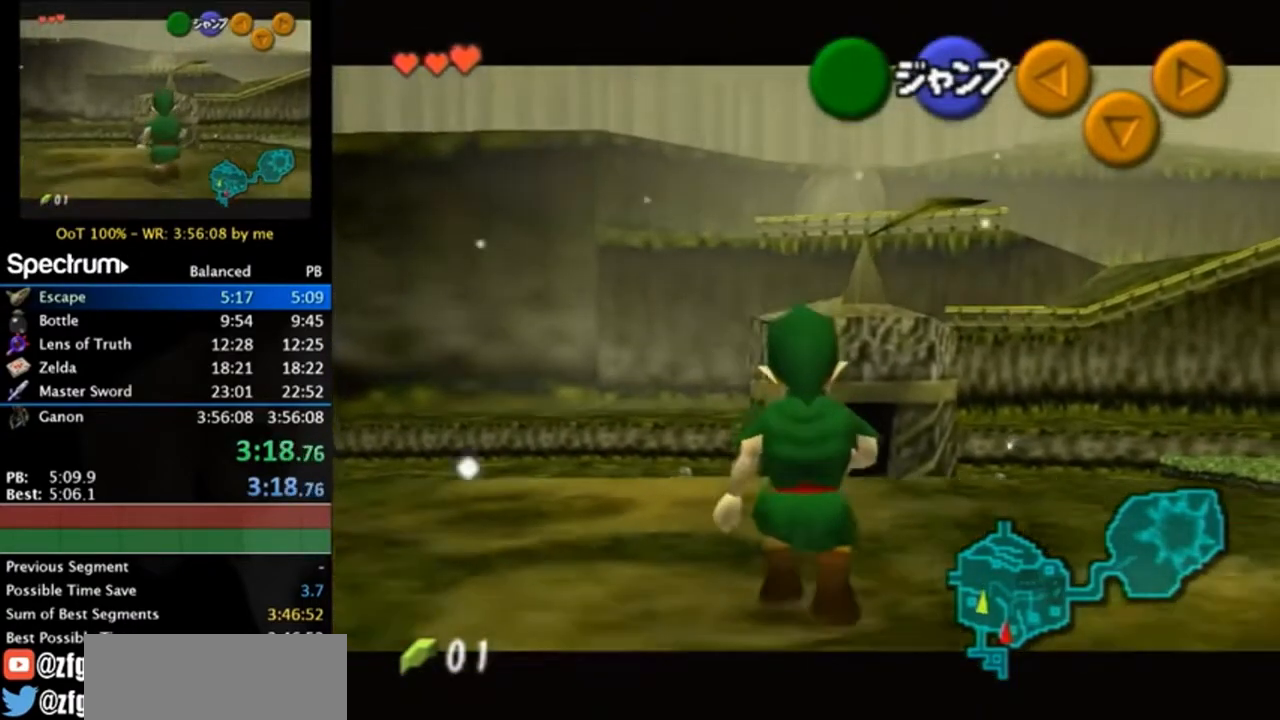
Gameplay with a controller (Nintendo layout); each line is a JSON object with the inputs held at the frame after it. "events" lists button and stick changes between this image and that frame as [ms after this image, input, new state], when the widget could be followed in between. Not read: L3 R3.
{"buttons": ["L1"], "left_stick": "down", "right_stick": "center", "events": []}
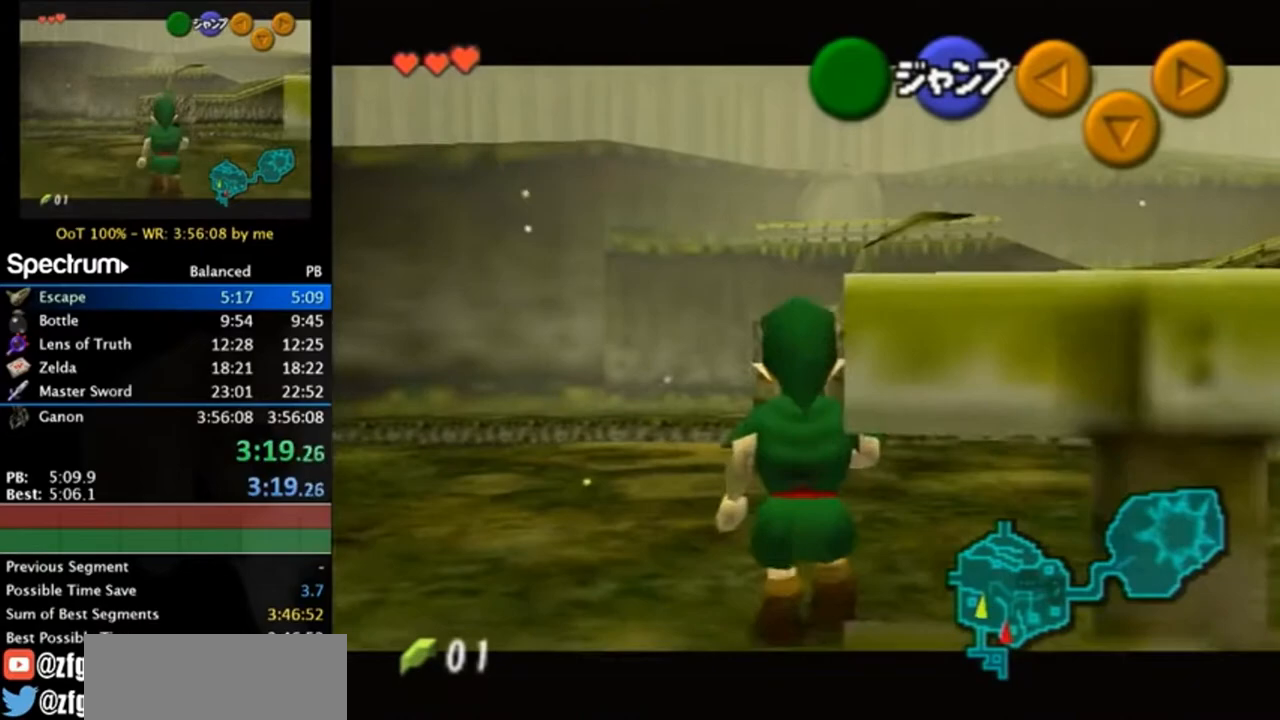
{"buttons": ["A", "L1"], "left_stick": "down", "right_stick": "center", "events": [[483, "A", "down"]]}
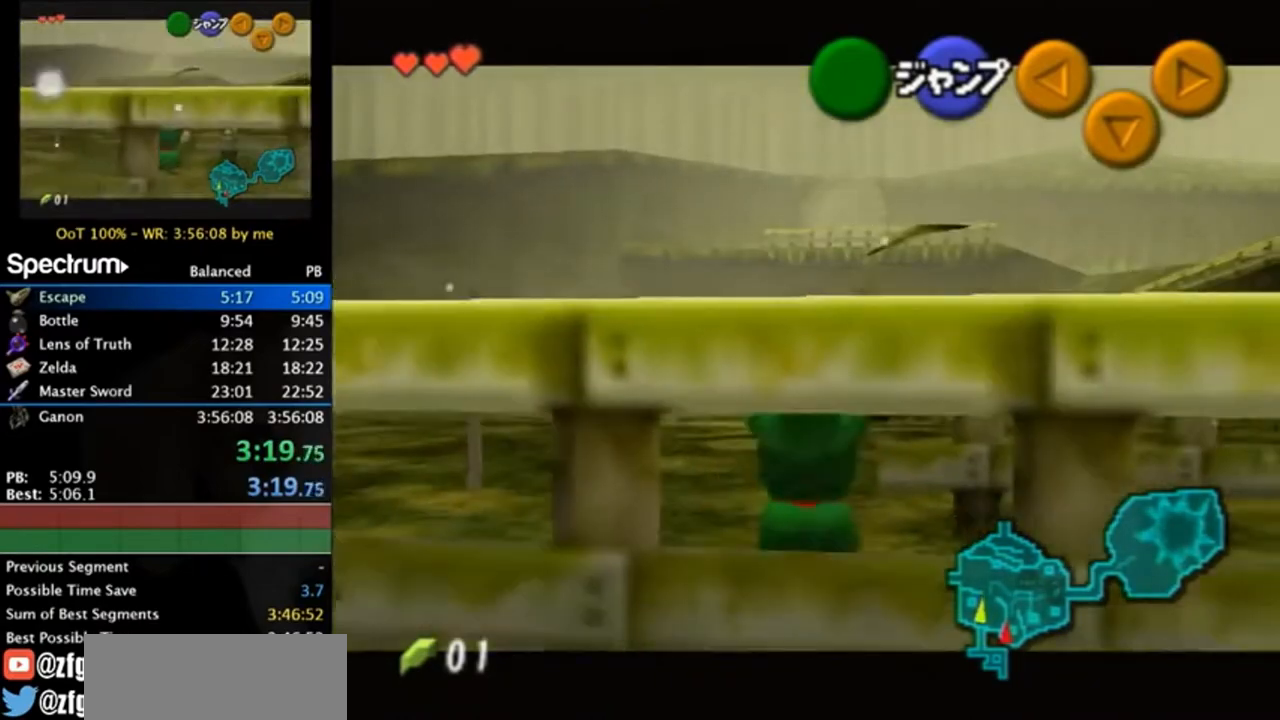
{"buttons": ["L1"], "left_stick": "down", "right_stick": "center", "events": [[150, "A", "up"]]}
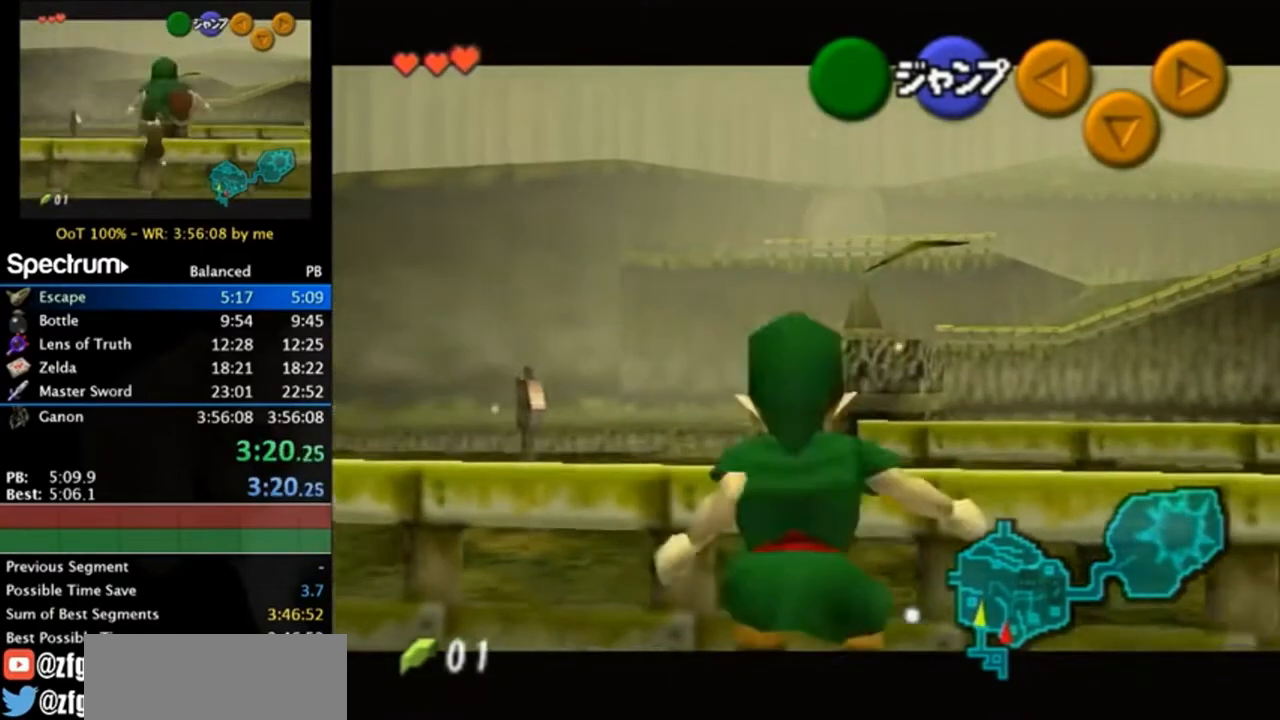
{"buttons": ["L1"], "left_stick": "down", "right_stick": "center", "events": []}
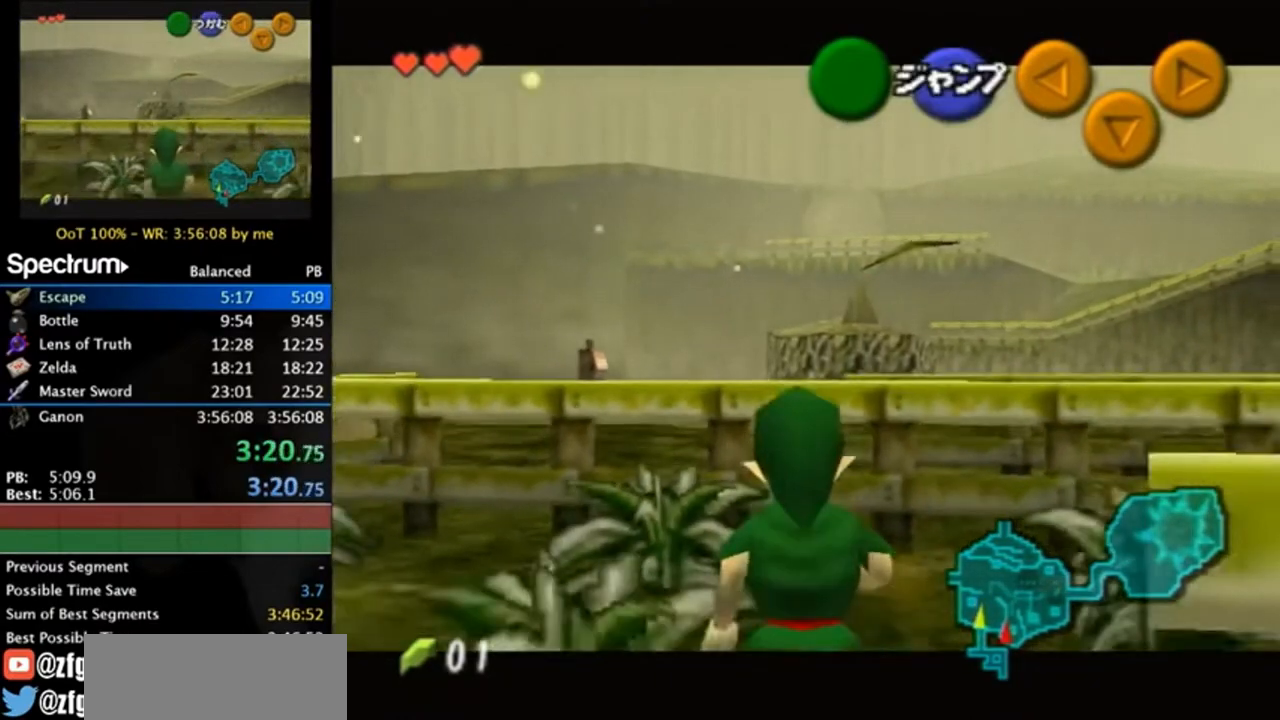
{"buttons": ["L1"], "left_stick": "down", "right_stick": "center", "events": []}
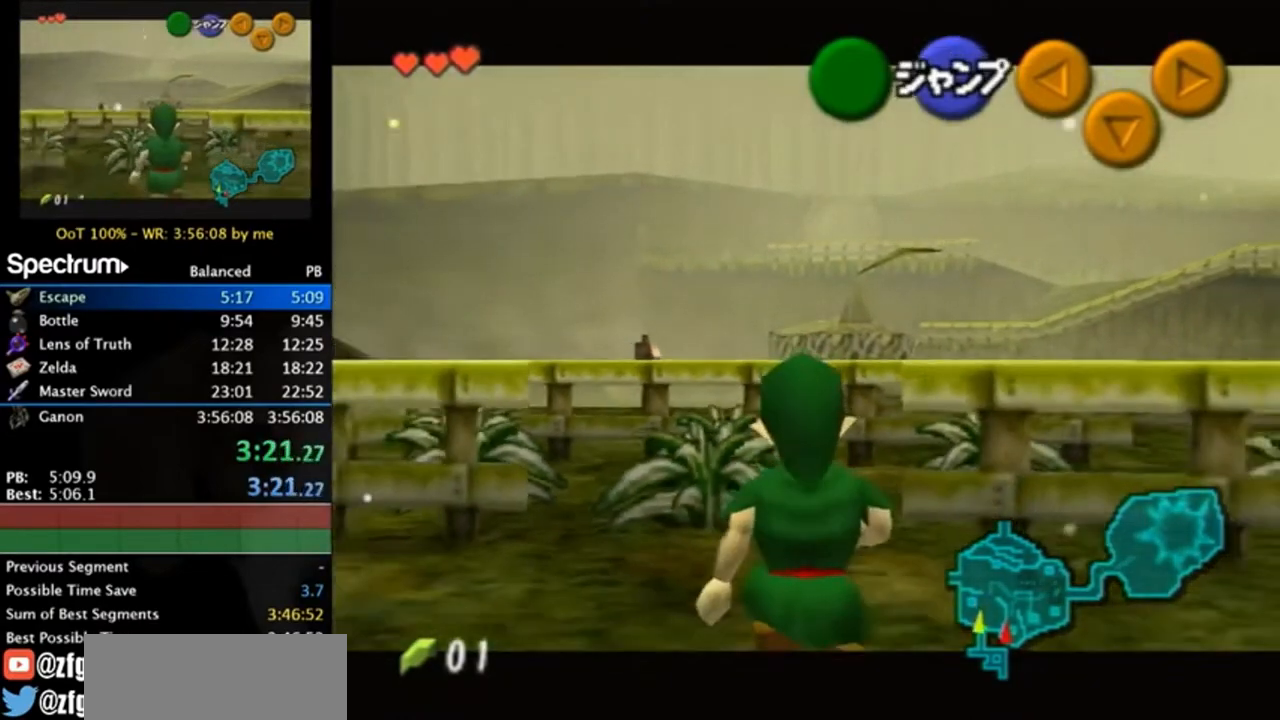
{"buttons": [], "left_stick": "up", "right_stick": "center", "events": [[83, "L1", "up"], [183, "A", "down"], [317, "L1", "down"], [350, "A", "up"], [383, "left_stick", "up"], [483, "L1", "up"]]}
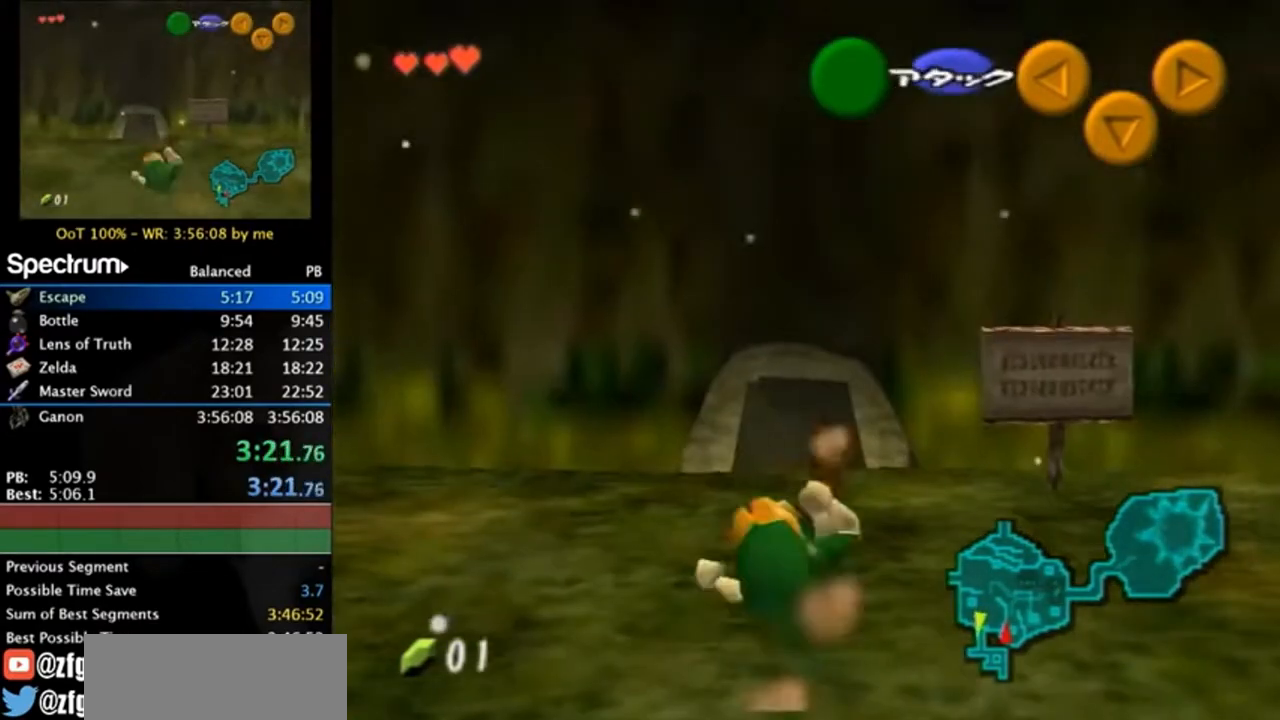
{"buttons": [], "left_stick": "up", "right_stick": "center", "events": []}
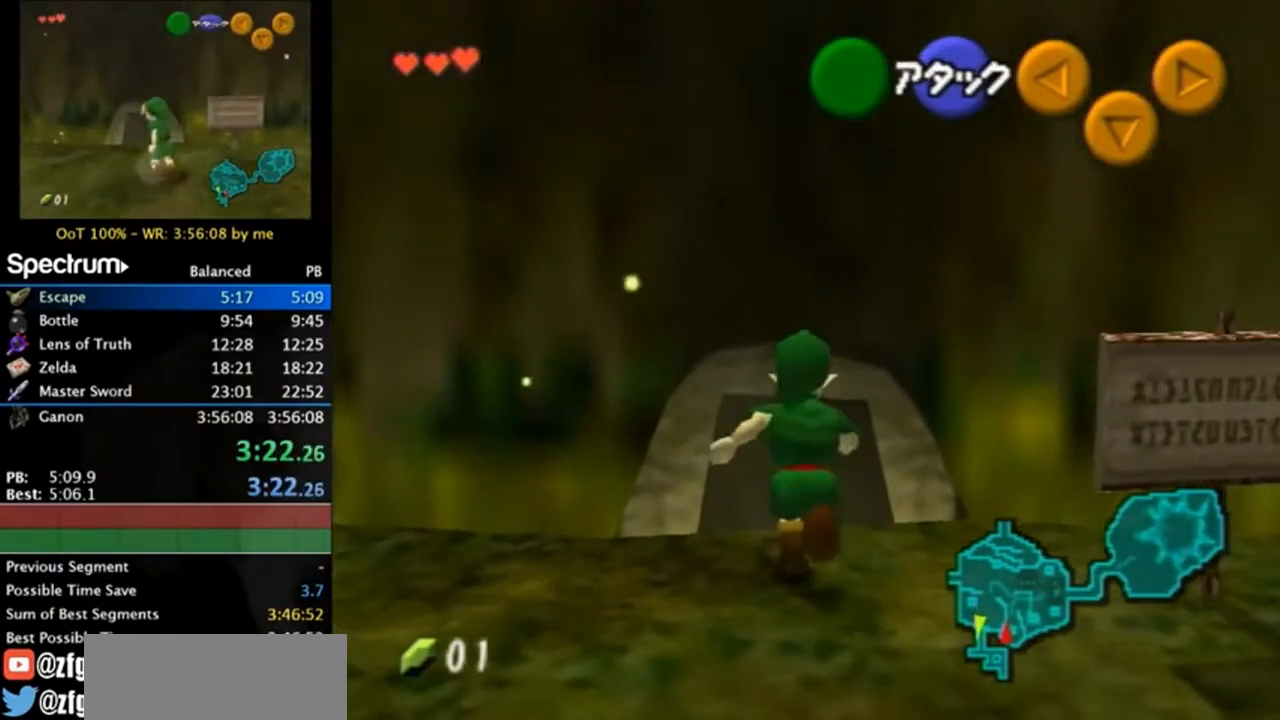
{"buttons": [], "left_stick": "up", "right_stick": "center", "events": [[117, "A", "down"], [250, "A", "up"]]}
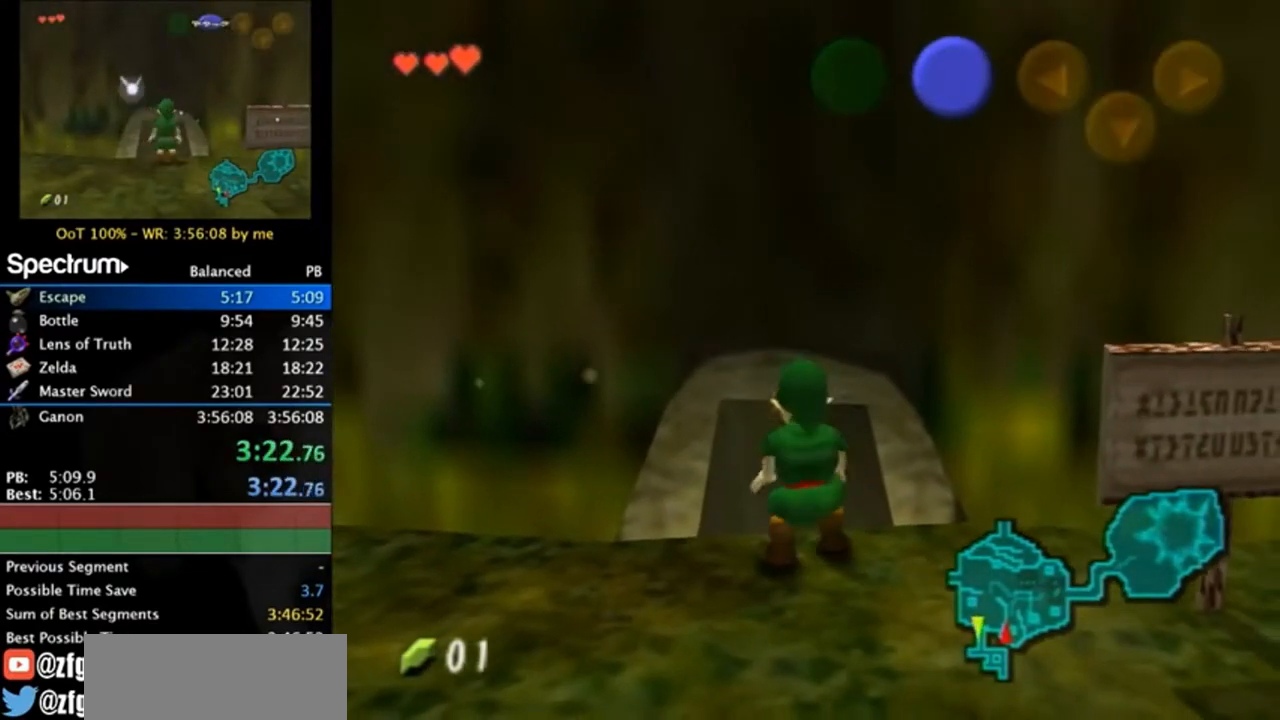
{"buttons": [], "left_stick": "up", "right_stick": "center", "events": []}
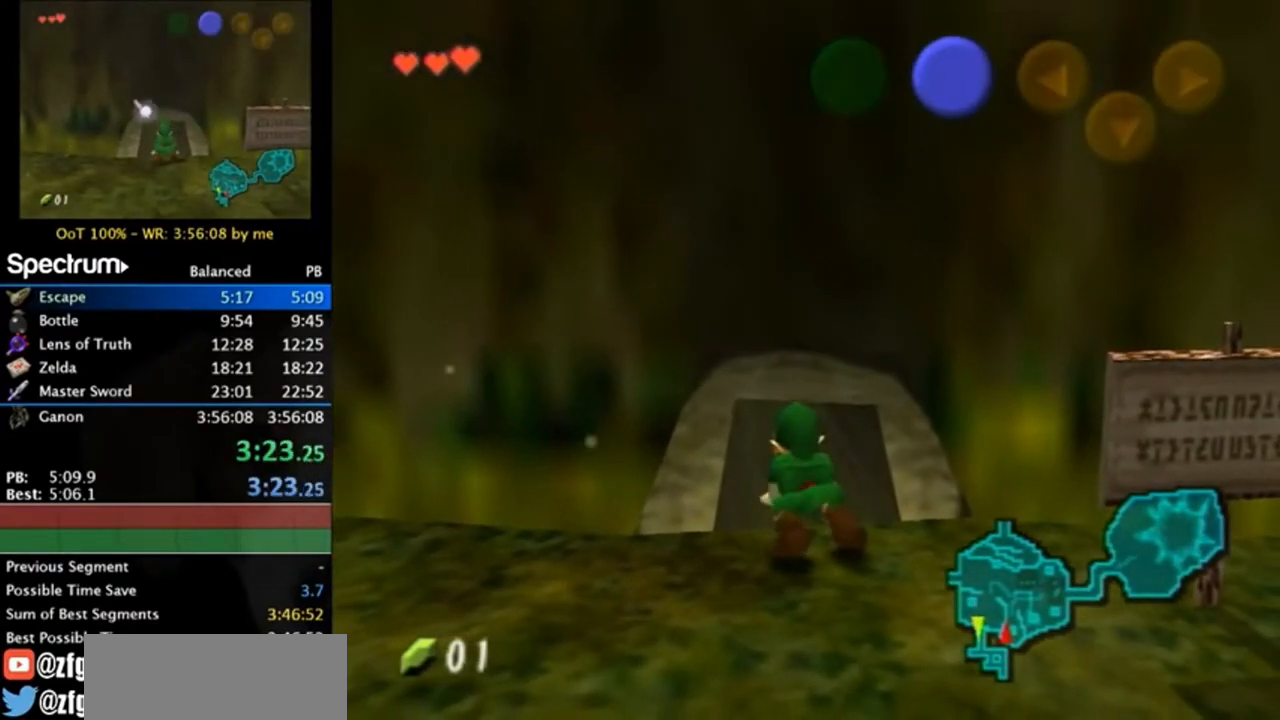
{"buttons": [], "left_stick": "up", "right_stick": "center", "events": []}
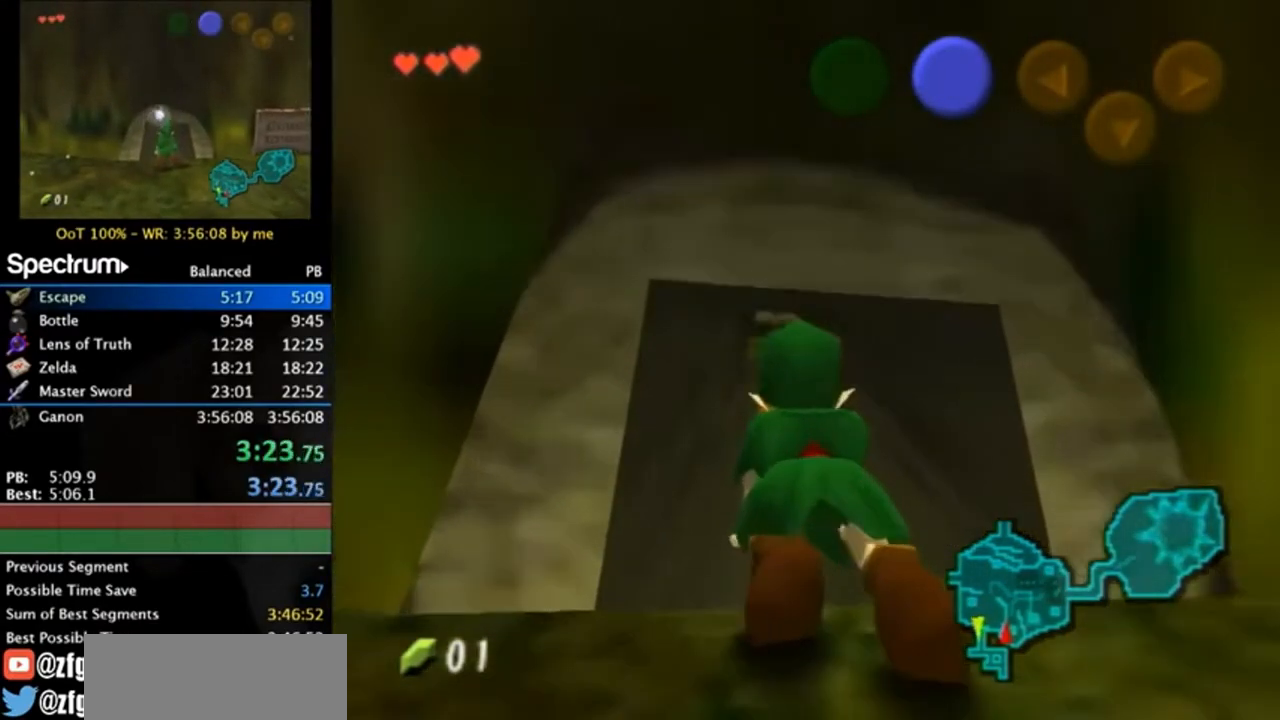
{"buttons": [], "left_stick": "up", "right_stick": "center", "events": []}
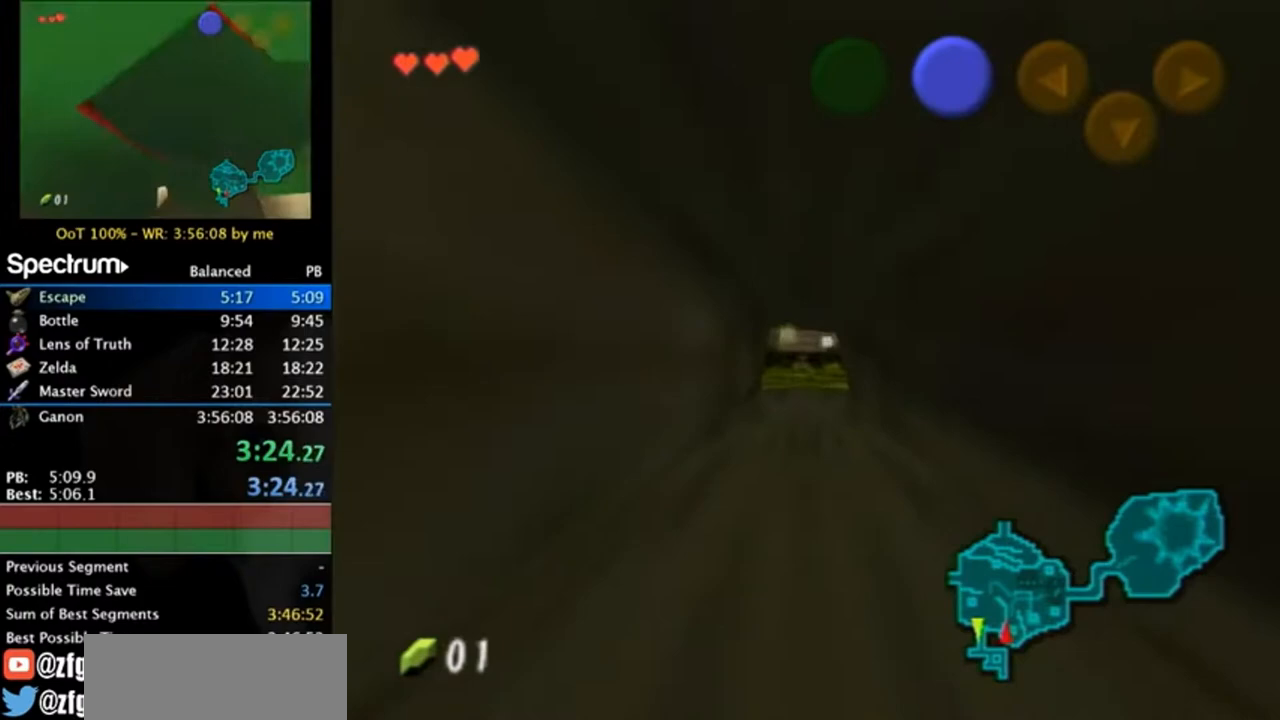
{"buttons": [], "left_stick": "up", "right_stick": "center", "events": []}
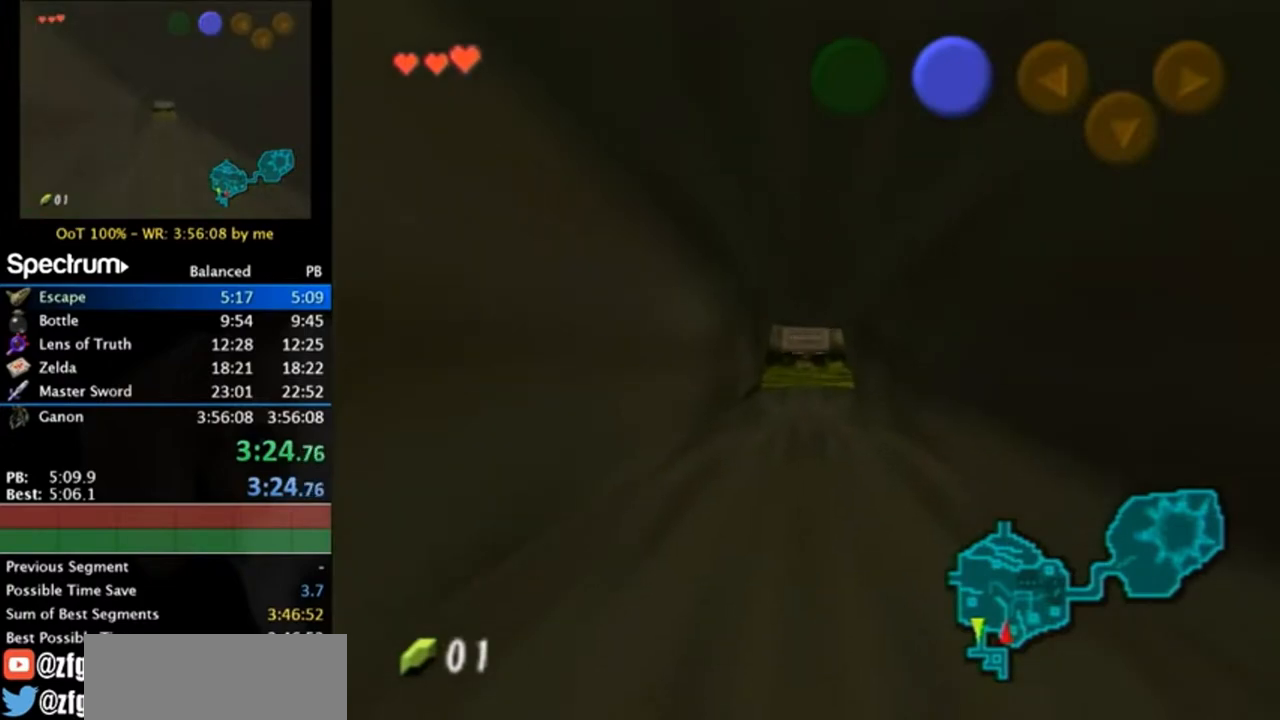
{"buttons": [], "left_stick": "up", "right_stick": "center", "events": []}
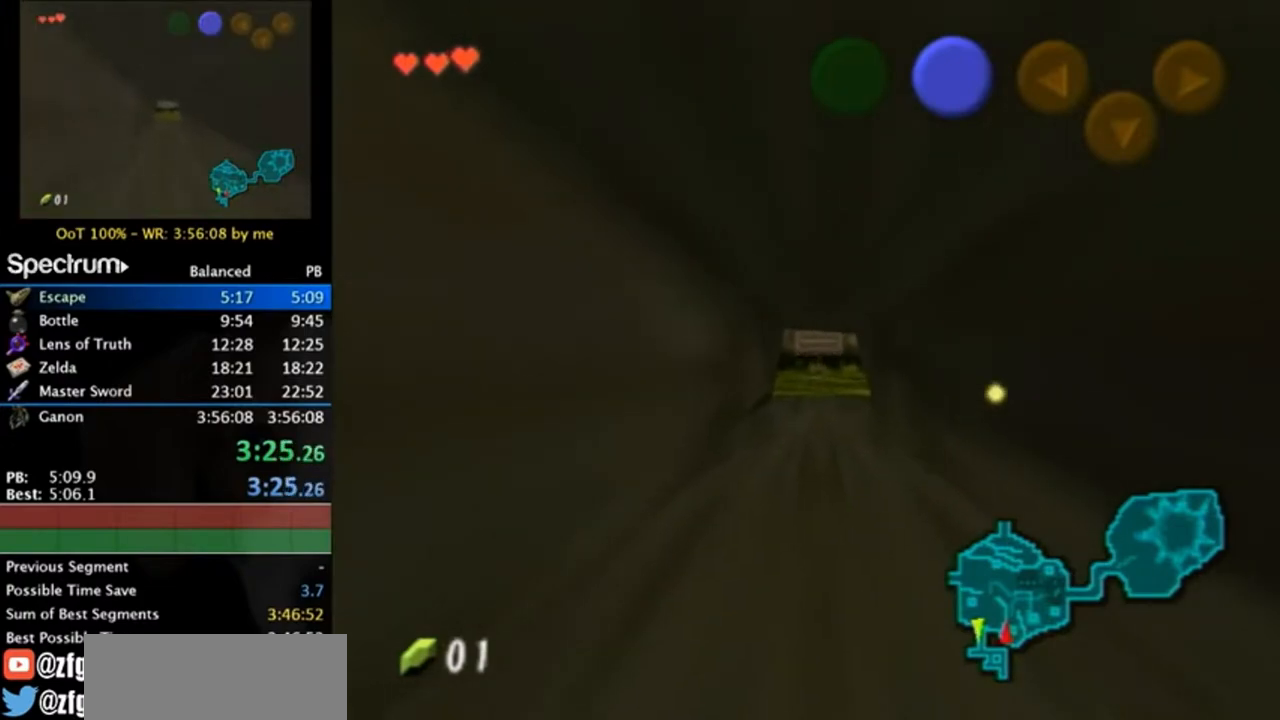
{"buttons": [], "left_stick": "up", "right_stick": "center", "events": []}
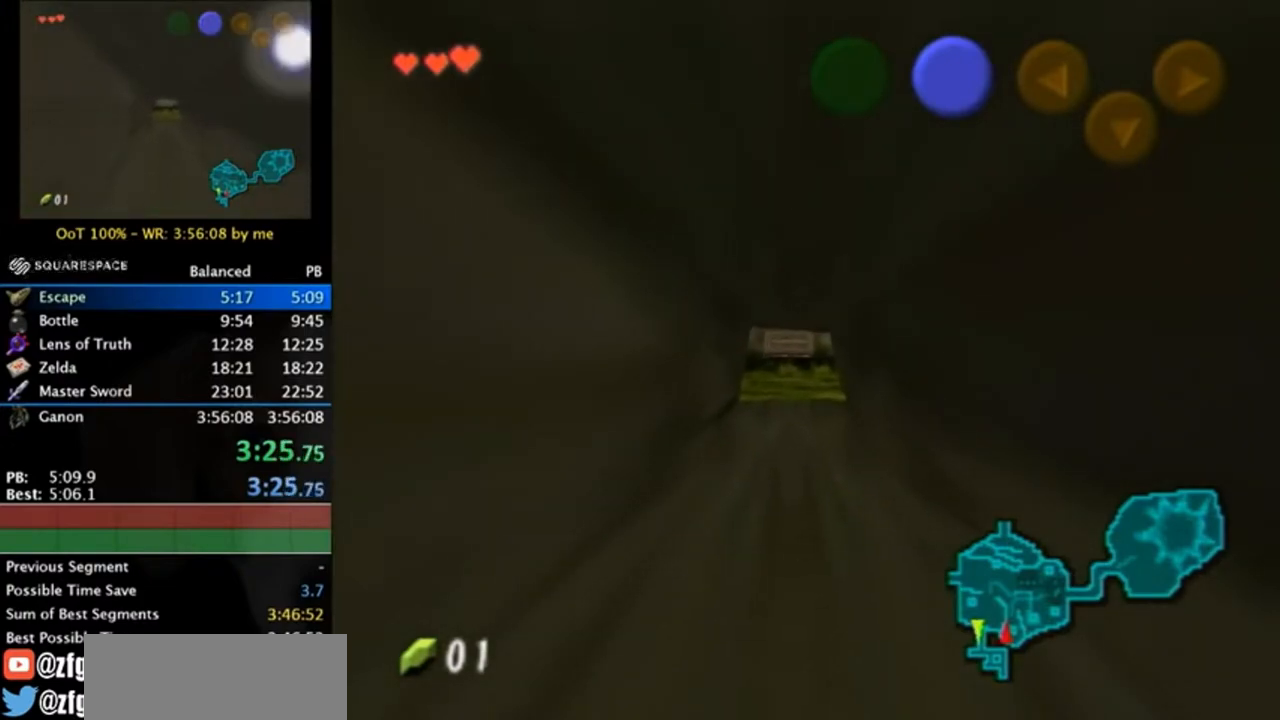
{"buttons": [], "left_stick": "up", "right_stick": "center", "events": []}
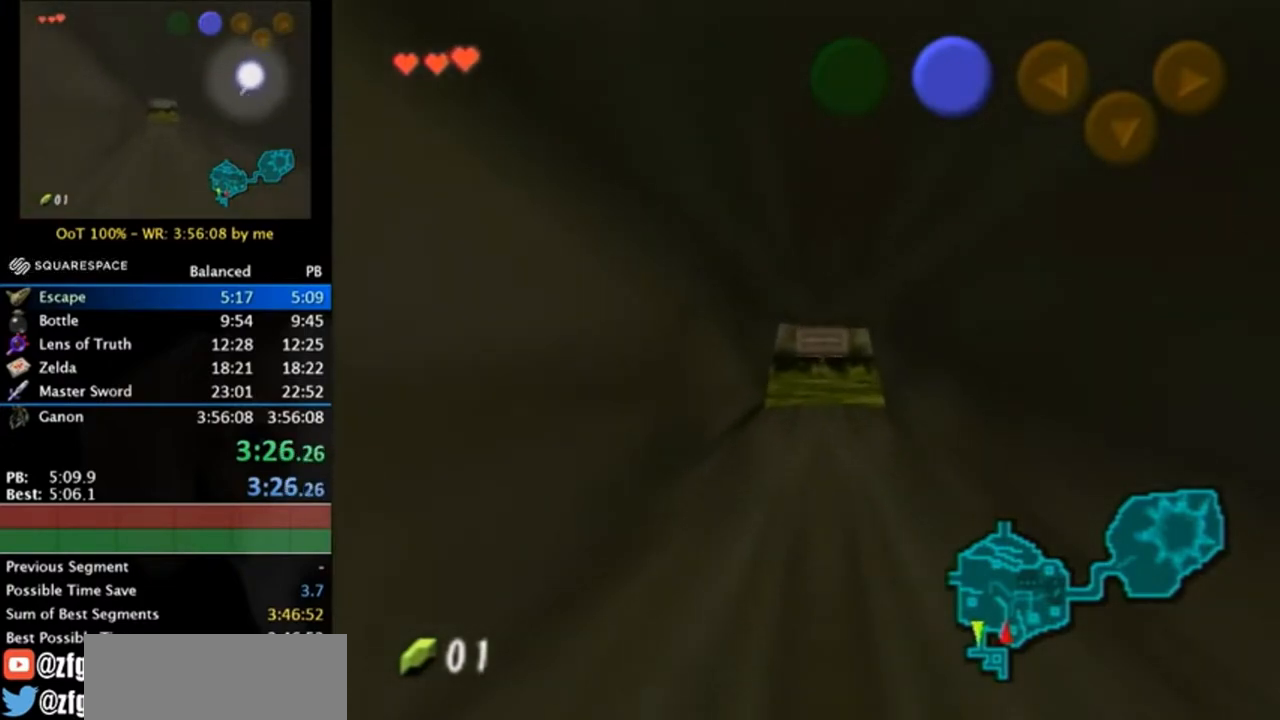
{"buttons": [], "left_stick": "up", "right_stick": "center", "events": []}
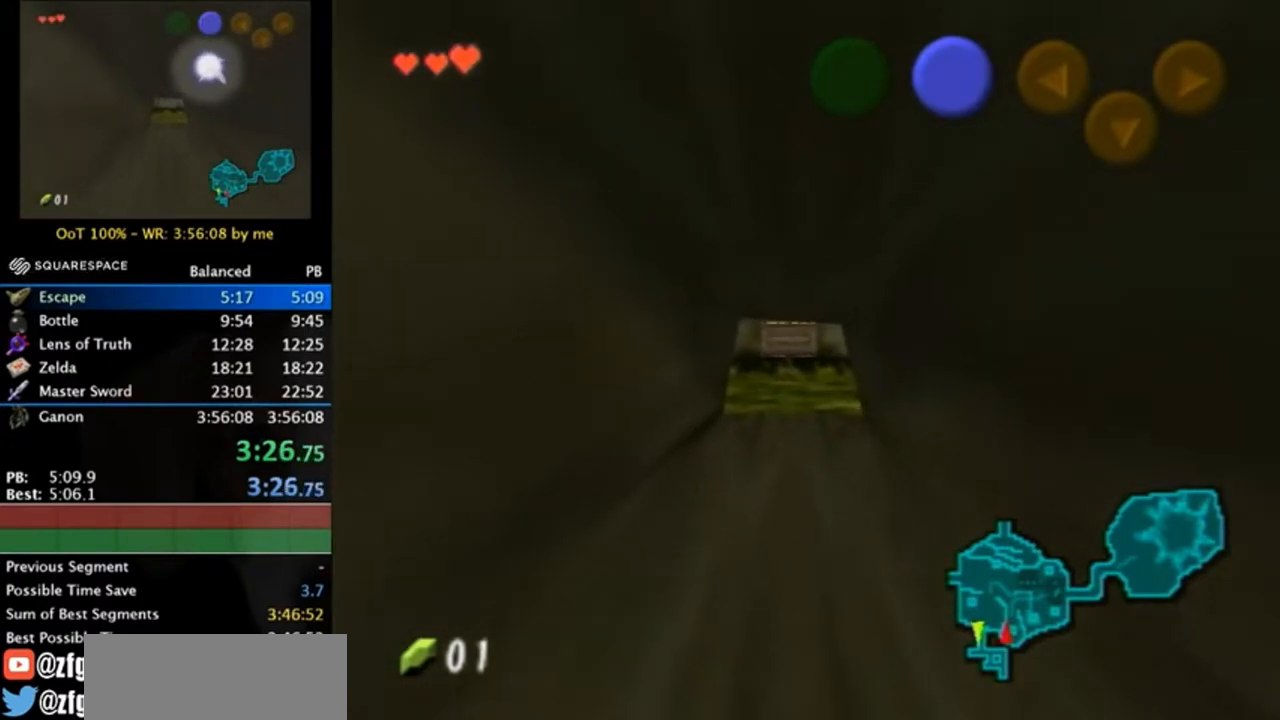
{"buttons": [], "left_stick": "up", "right_stick": "center", "events": []}
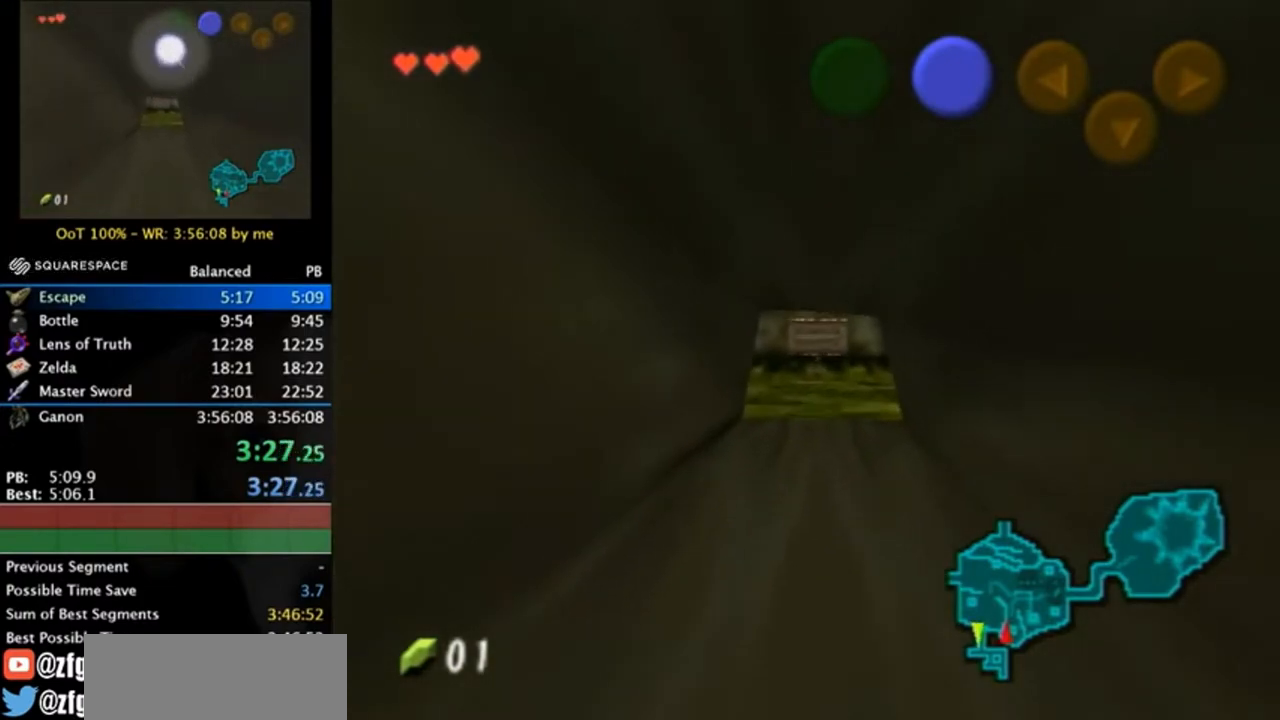
{"buttons": [], "left_stick": "up", "right_stick": "center", "events": []}
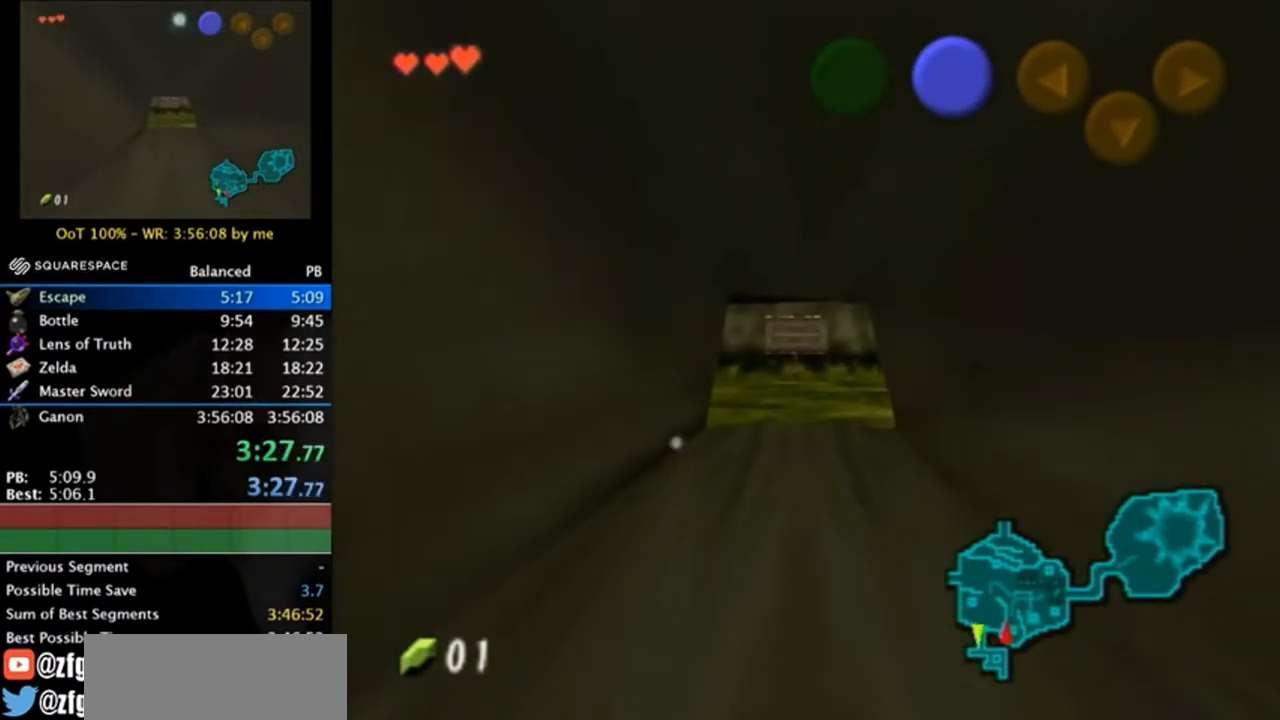
{"buttons": [], "left_stick": "up", "right_stick": "center", "events": []}
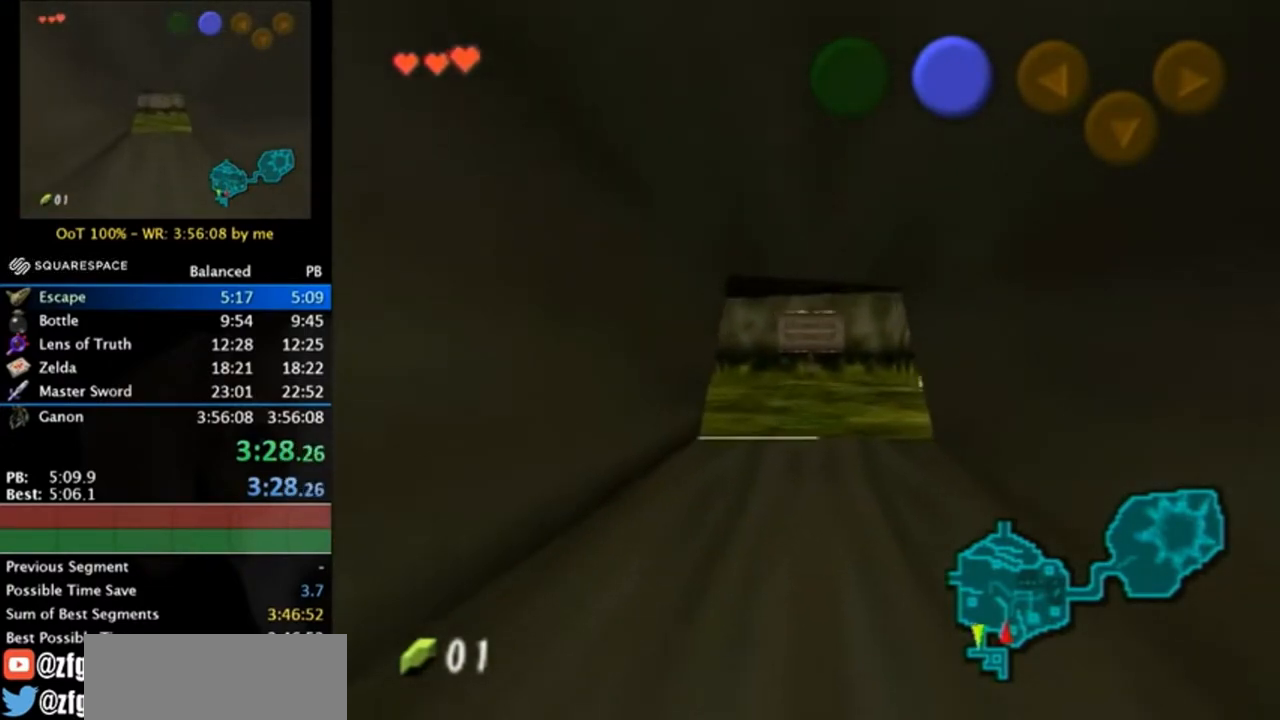
{"buttons": [], "left_stick": "up", "right_stick": "center", "events": []}
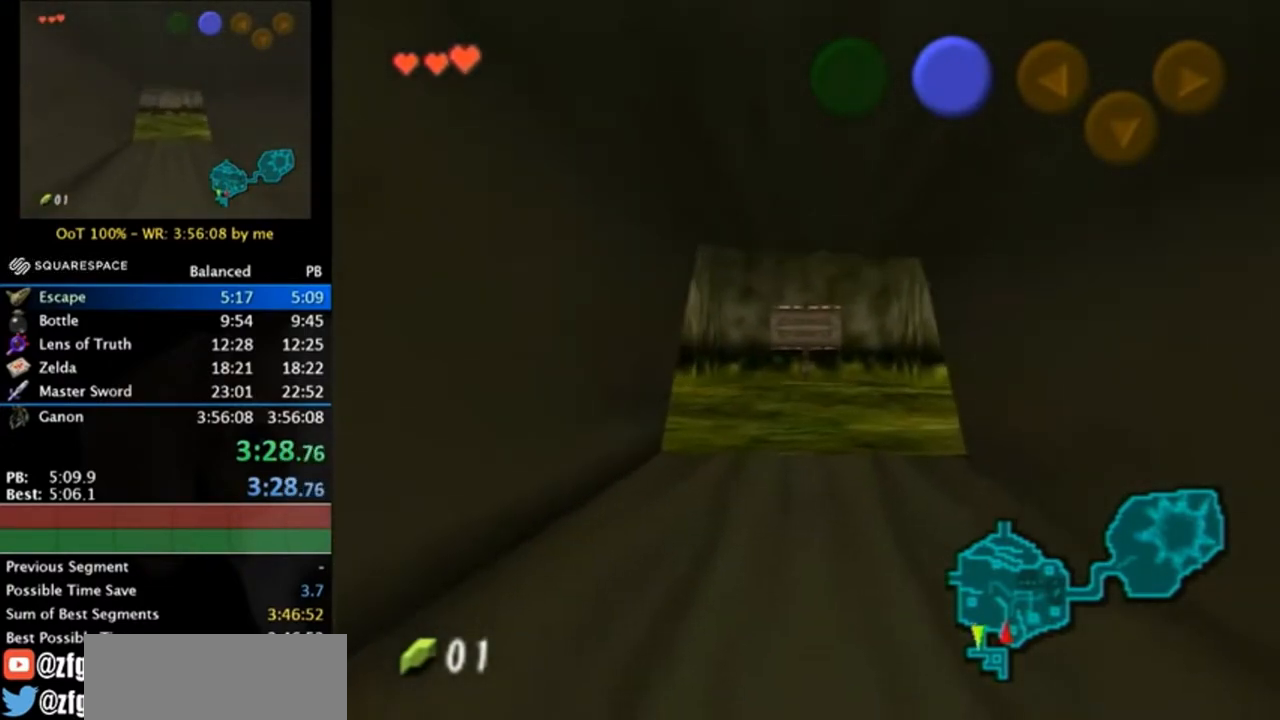
{"buttons": [], "left_stick": "up", "right_stick": "center", "events": []}